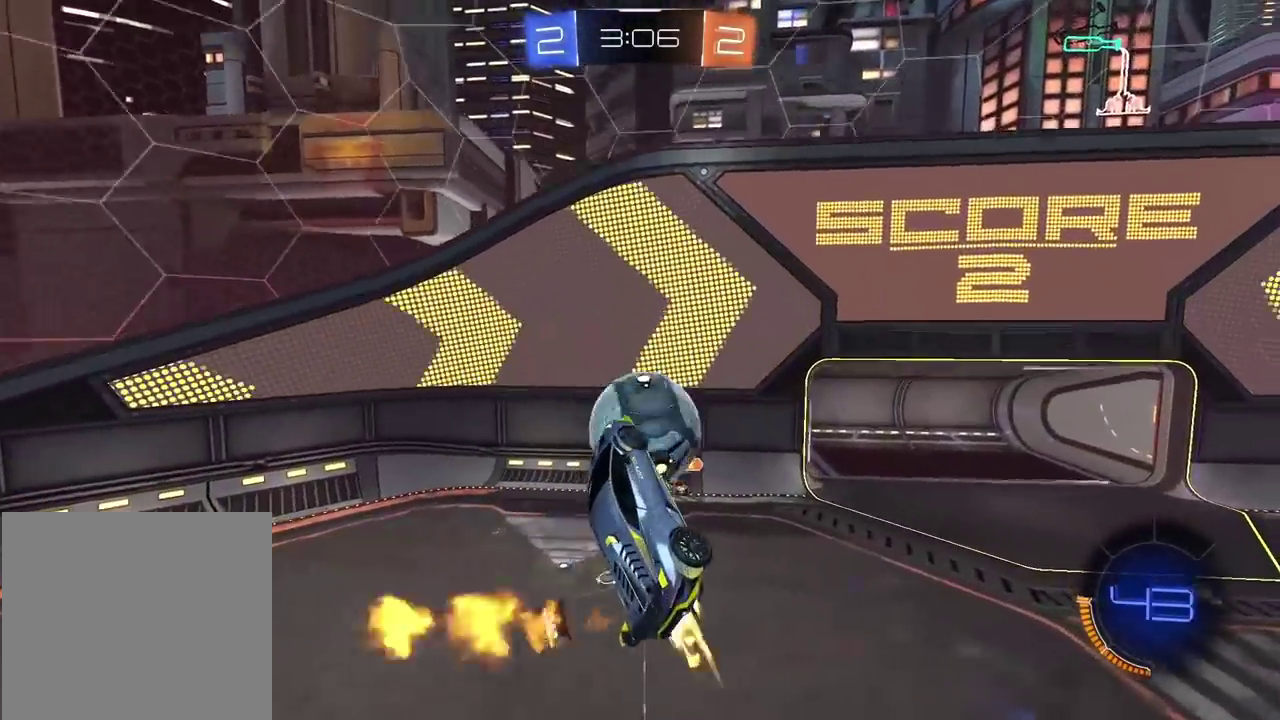
Gameplay with a controller (PlayStation layout); each line is a JSON object with the inputs held at the frame after it. "events" lists button and stick changes between this image and that frame as [ms after this image, input, new state], when the widget could be followed in between.
{"buttons": ["CIRCLE", "R2"], "left_stick": "center", "right_stick": "center"}
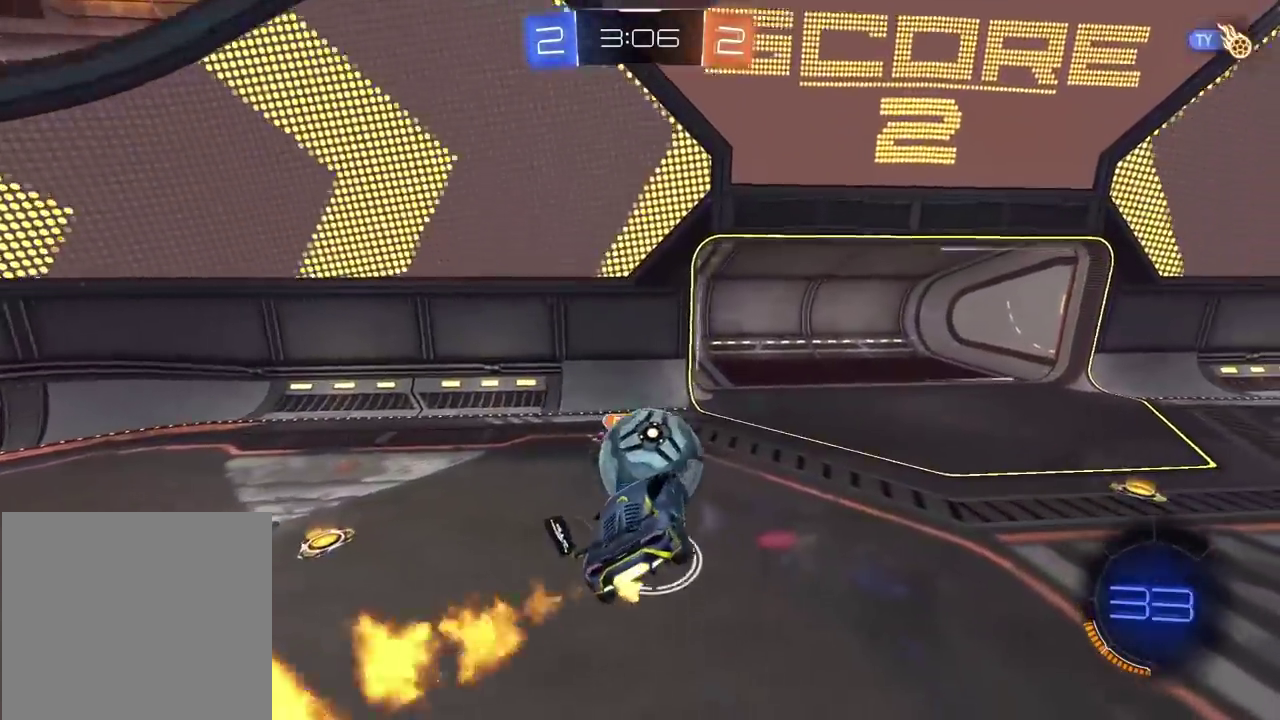
{"buttons": ["CIRCLE", "R2"], "left_stick": "right", "right_stick": "center", "events": [[33, "left_stick", "right"], [83, "left_stick", "down-right"], [200, "left_stick", "right"], [283, "CIRCLE", "up"], [450, "CIRCLE", "down"]]}
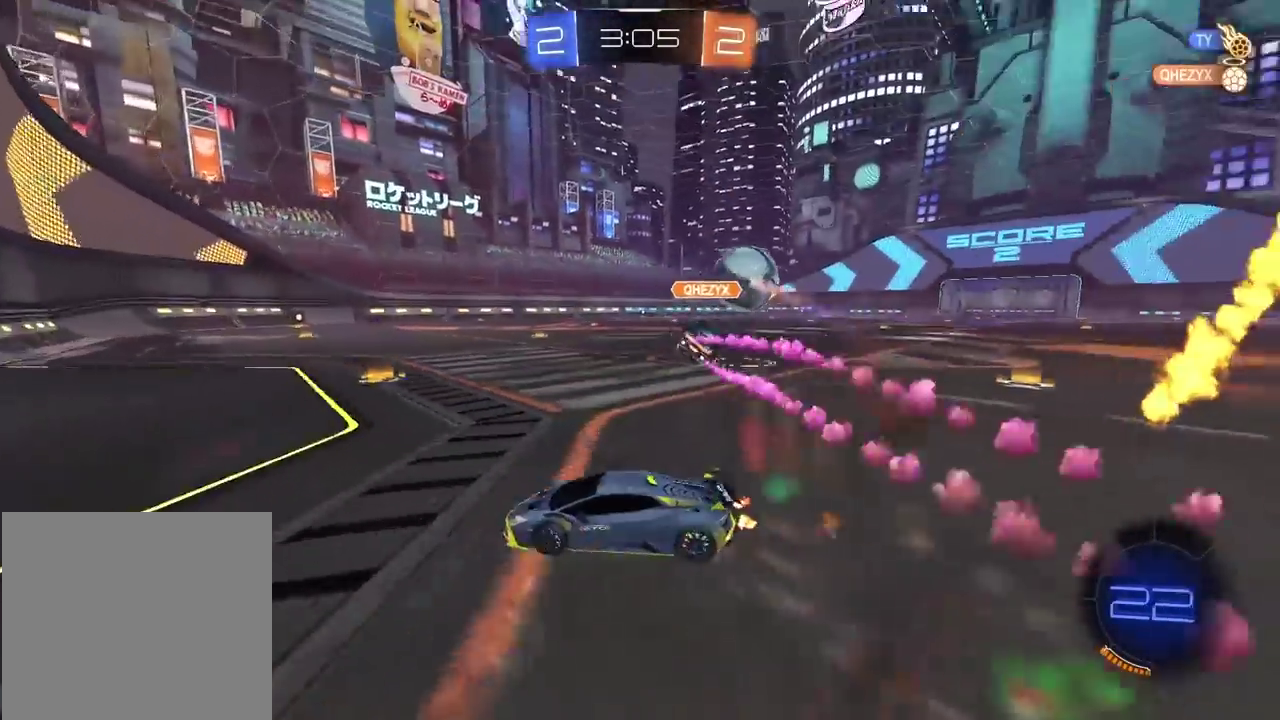
{"buttons": ["CIRCLE", "R2"], "left_stick": "right", "right_stick": "center", "events": [[183, "CIRCLE", "up"], [333, "CIRCLE", "down"]]}
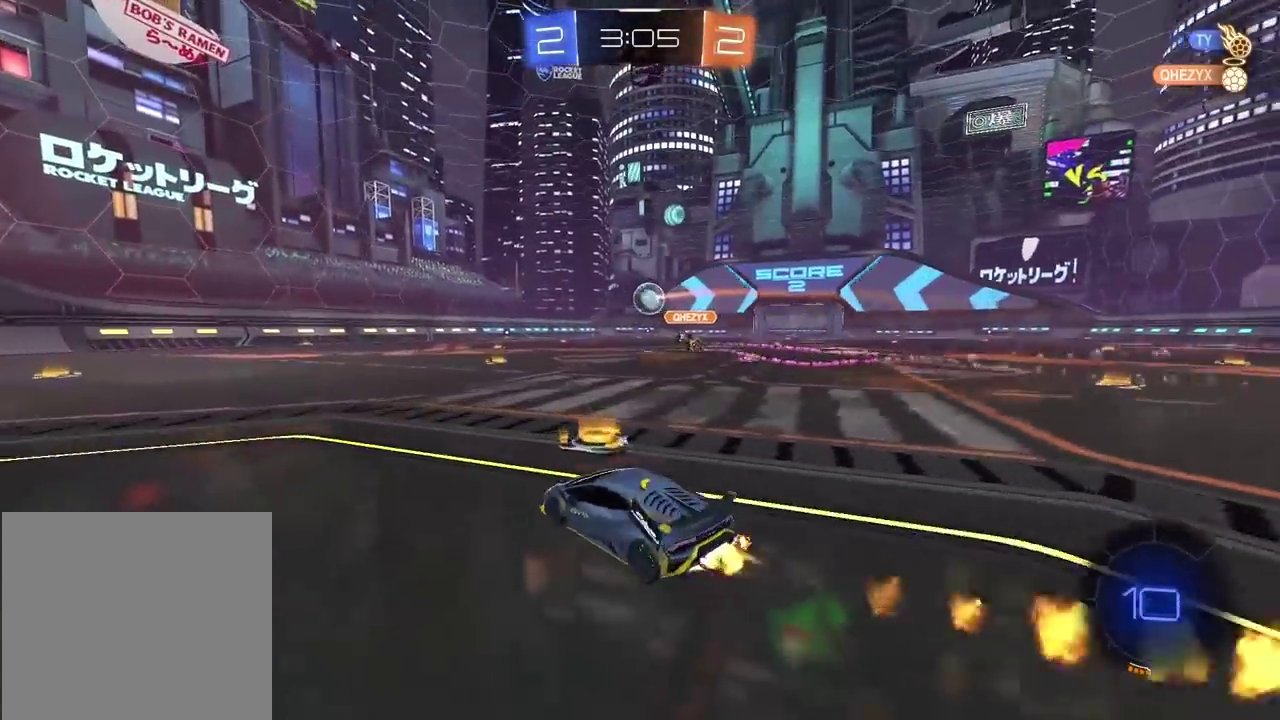
{"buttons": ["CIRCLE", "R2"], "left_stick": "up", "right_stick": "center", "events": [[350, "left_stick", "center"], [400, "left_stick", "up"], [417, "CROSS", "down"], [483, "CROSS", "up"]]}
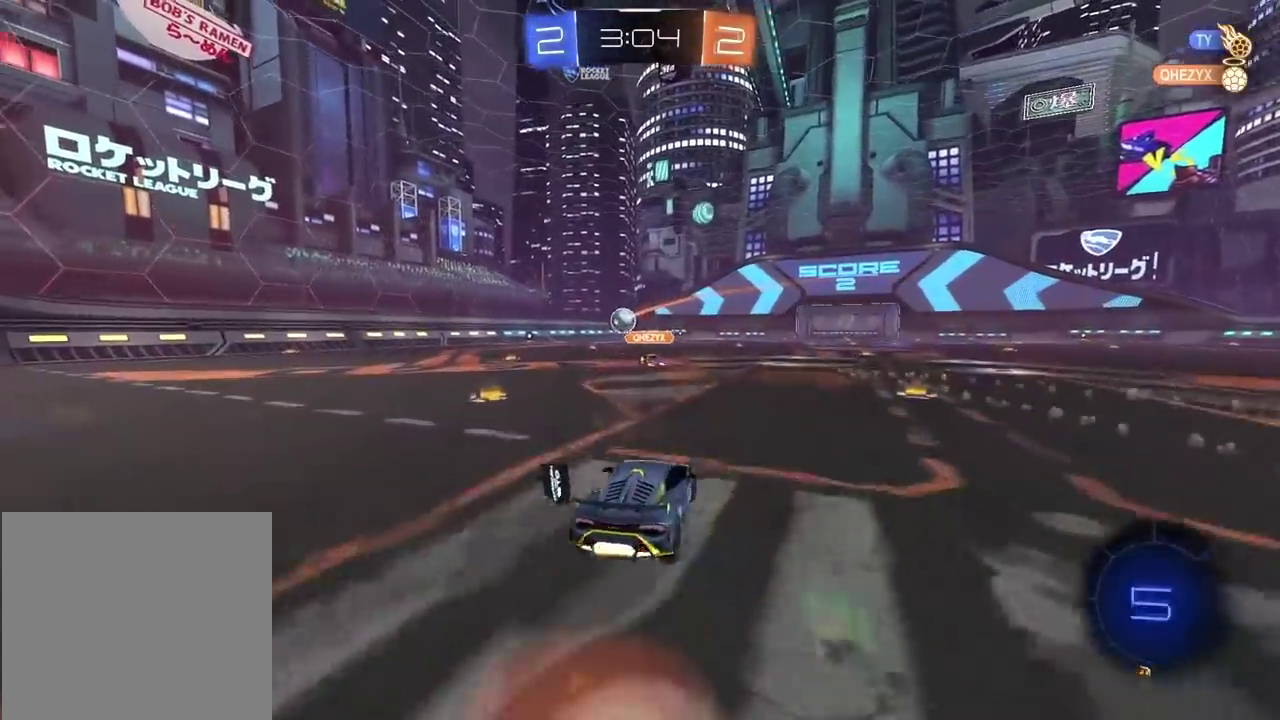
{"buttons": ["R2"], "left_stick": "center", "right_stick": "center", "events": [[50, "CROSS", "down"], [183, "CROSS", "up"], [217, "CIRCLE", "up"], [217, "left_stick", "center"]]}
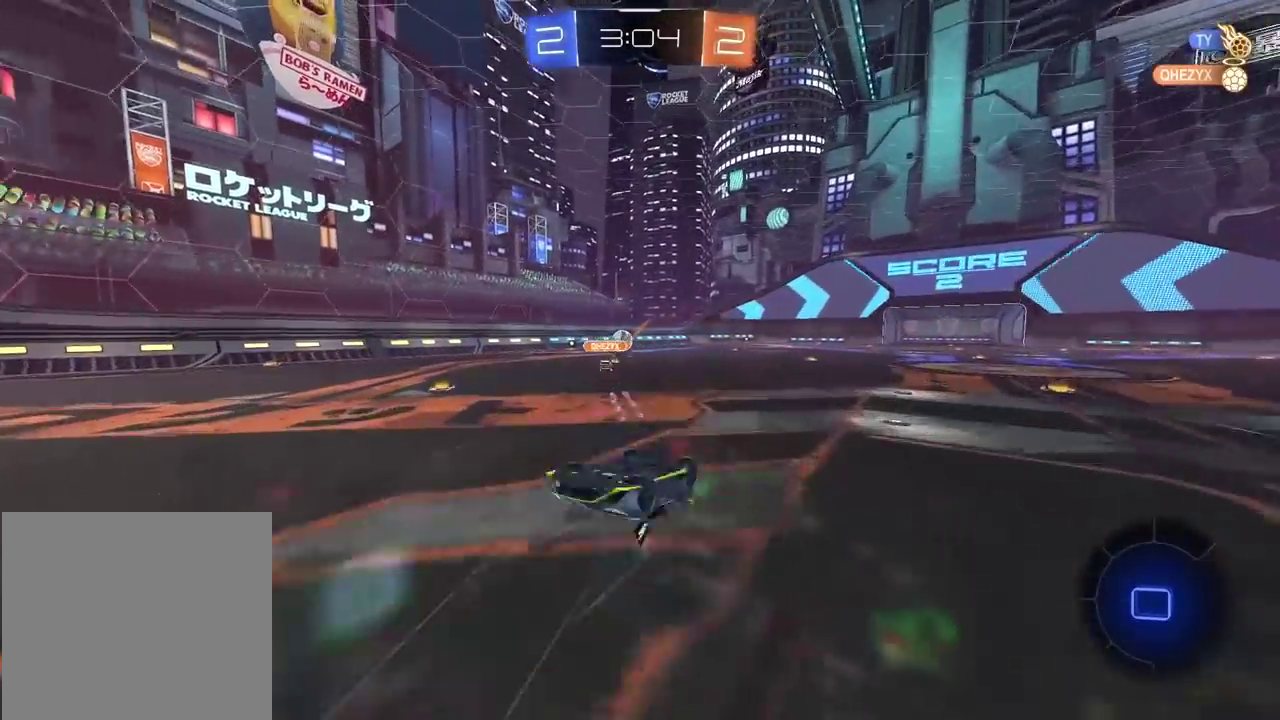
{"buttons": ["R2"], "left_stick": "center", "right_stick": "center", "events": []}
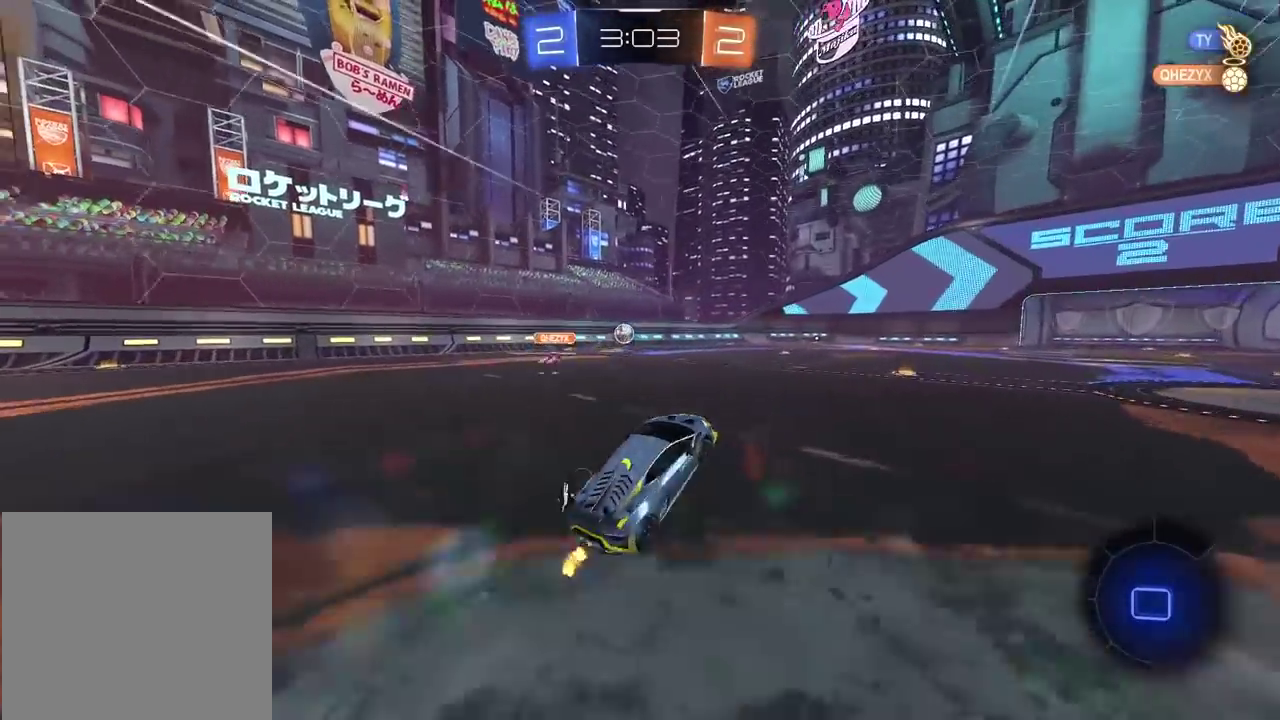
{"buttons": ["R2"], "left_stick": "left", "right_stick": "center", "events": [[67, "left_stick", "right"], [250, "left_stick", "center"], [467, "left_stick", "left"]]}
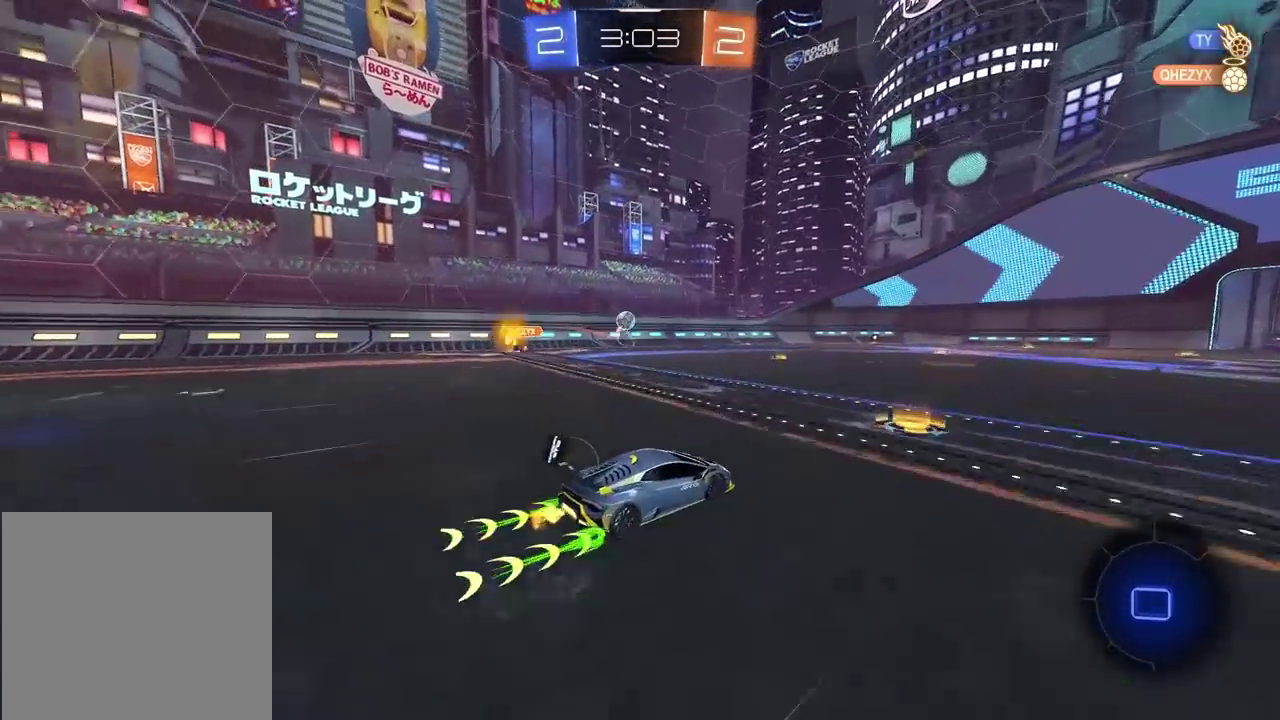
{"buttons": ["R2"], "left_stick": "center", "right_stick": "center", "events": [[333, "left_stick", "center"]]}
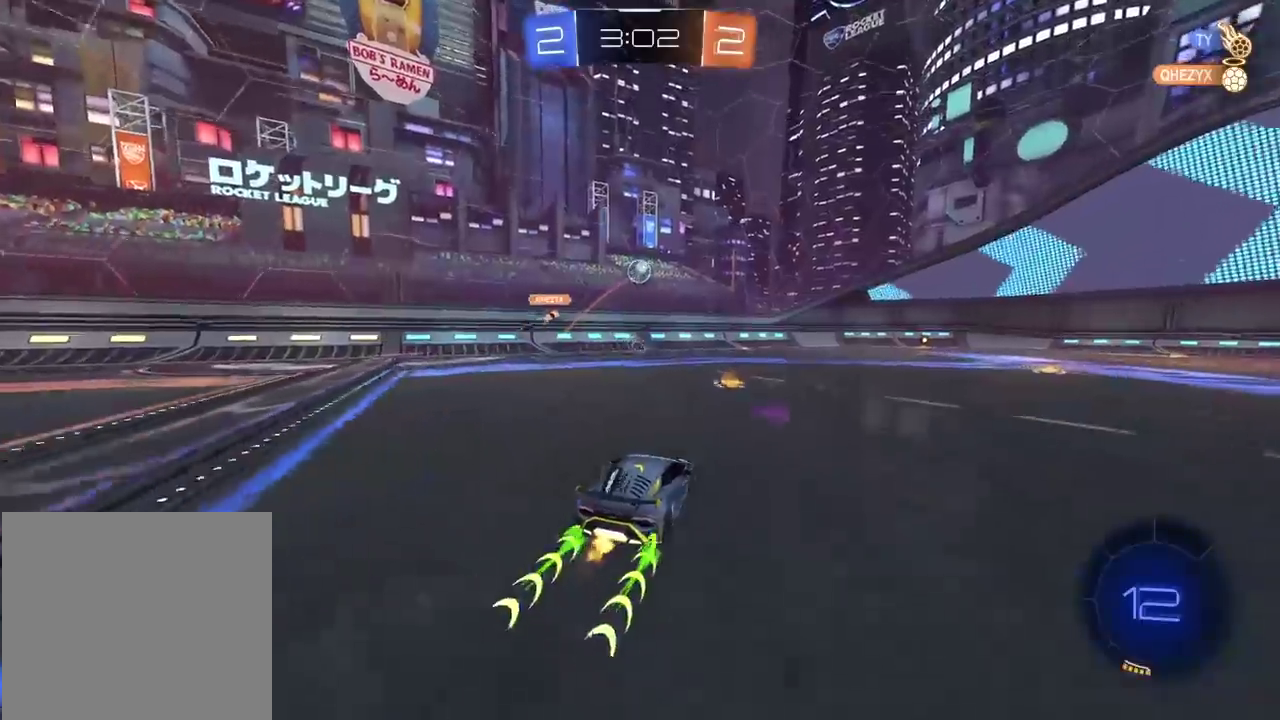
{"buttons": ["R2"], "left_stick": "right", "right_stick": "center", "events": [[167, "left_stick", "right"], [300, "left_stick", "center"], [417, "left_stick", "right"], [450, "CIRCLE", "down"], [500, "CIRCLE", "up"]]}
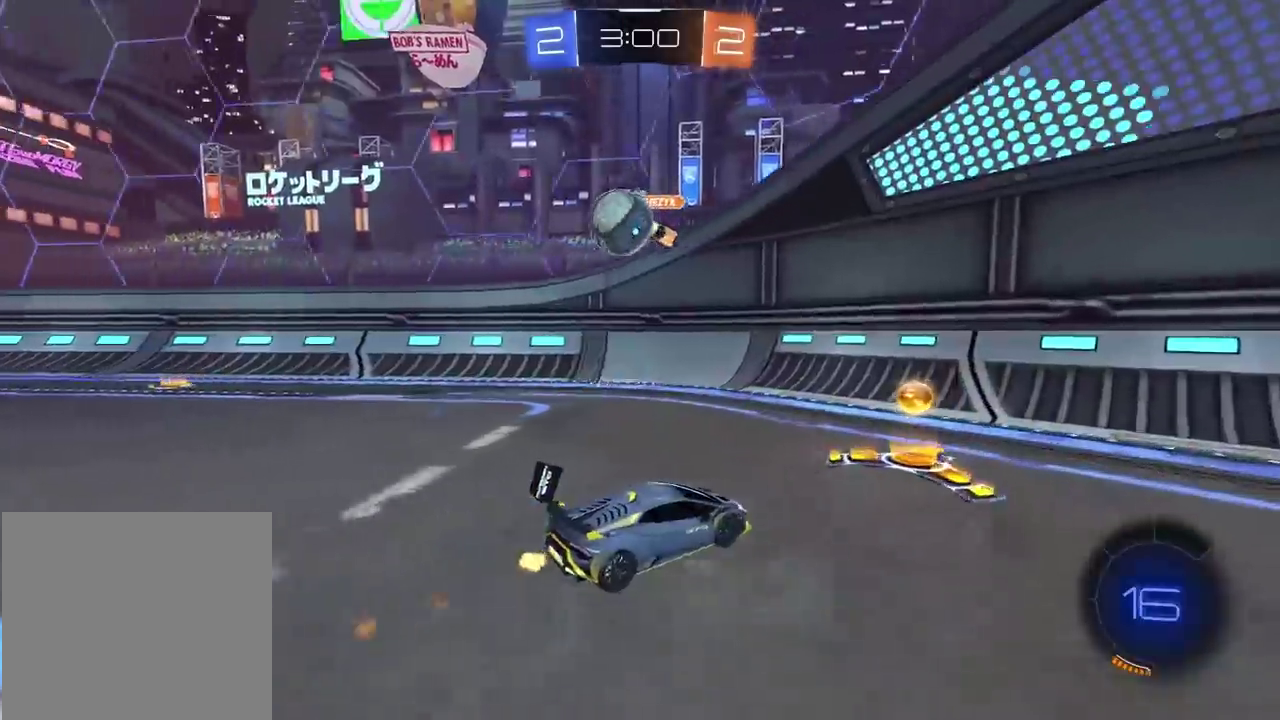
{"buttons": ["R2"], "left_stick": "right", "right_stick": "center", "events": []}
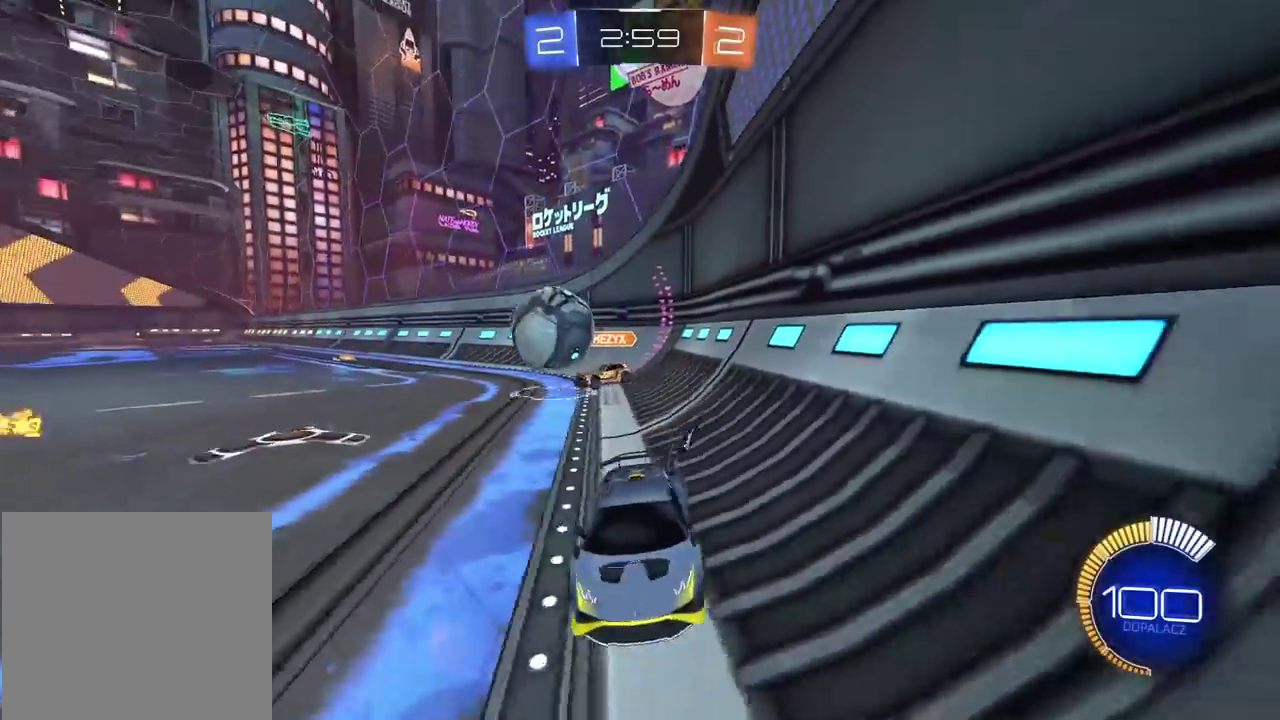
{"buttons": ["CIRCLE", "R2"], "left_stick": "left", "right_stick": "center", "events": [[117, "CIRCLE", "down"], [350, "left_stick", "down-left"], [433, "left_stick", "center"], [500, "left_stick", "left"]]}
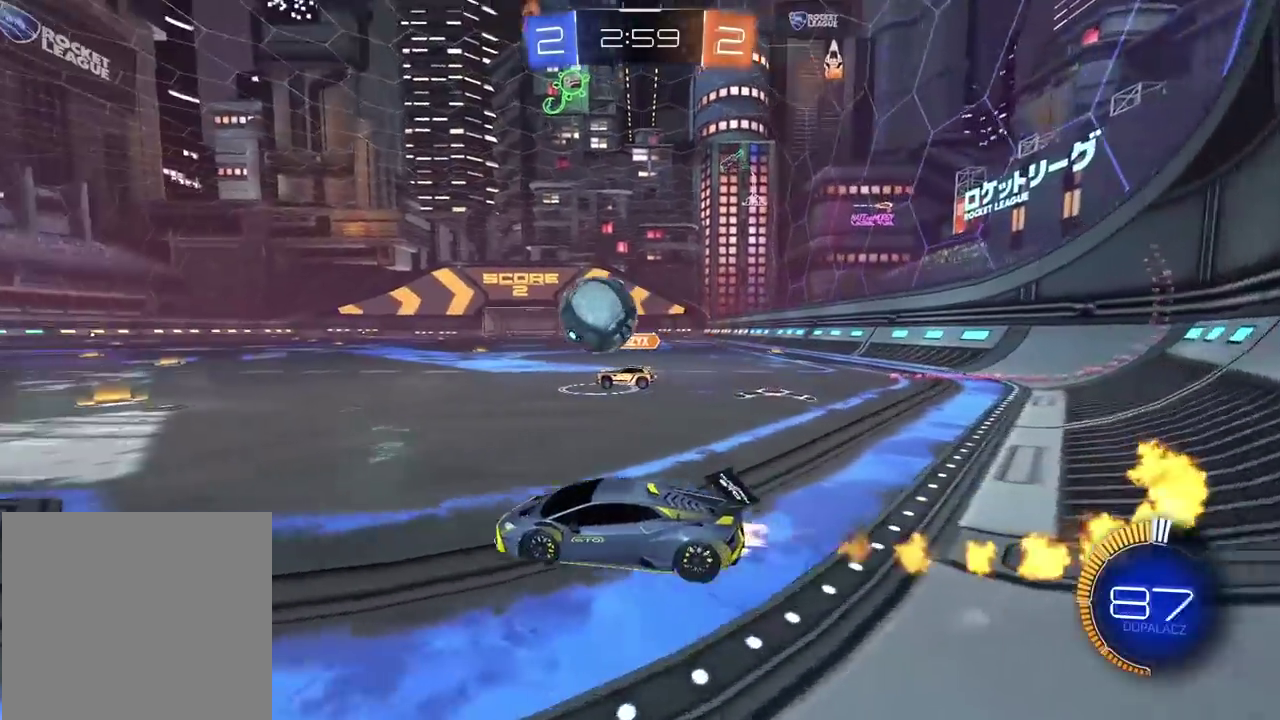
{"buttons": ["CIRCLE", "R2"], "left_stick": "right", "right_stick": "center", "events": [[100, "left_stick", "center"], [500, "left_stick", "right"]]}
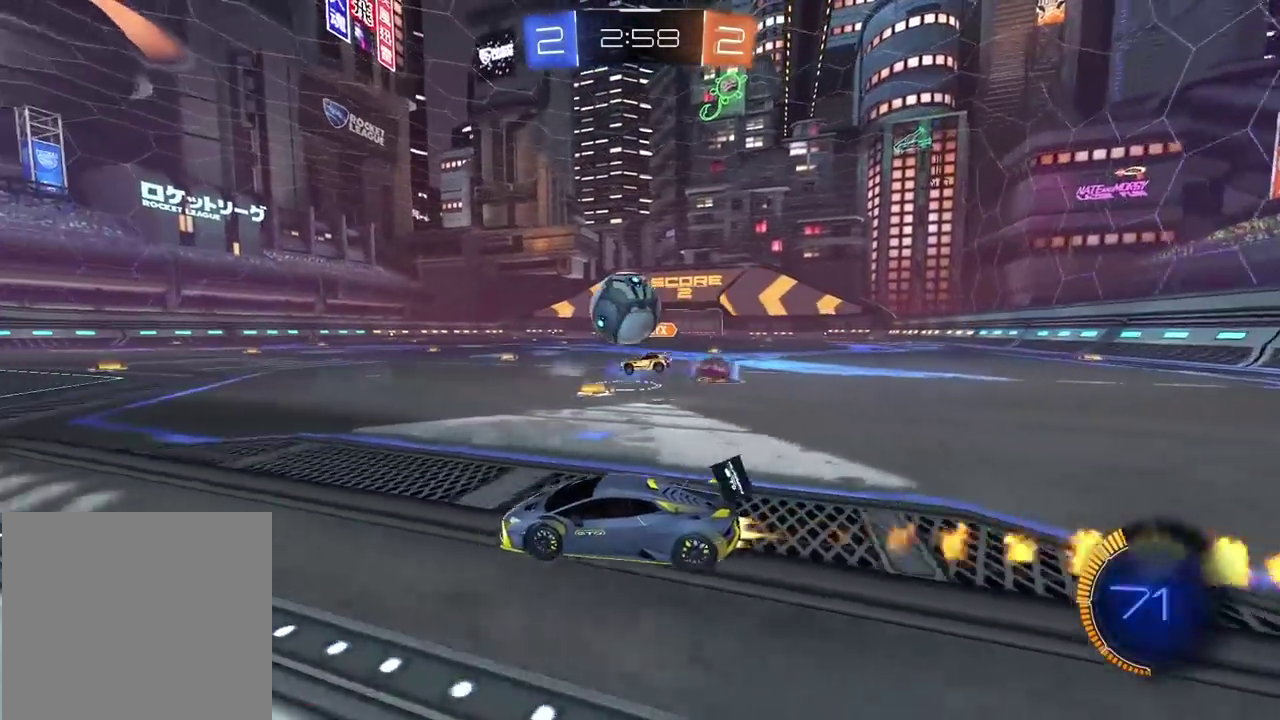
{"buttons": ["CROSS", "CIRCLE", "R2"], "left_stick": "center", "right_stick": "center", "events": [[117, "CROSS", "down"], [133, "left_stick", "down"], [233, "left_stick", "down-left"], [333, "left_stick", "left"], [383, "left_stick", "center"], [433, "left_stick", "down"], [500, "left_stick", "center"]]}
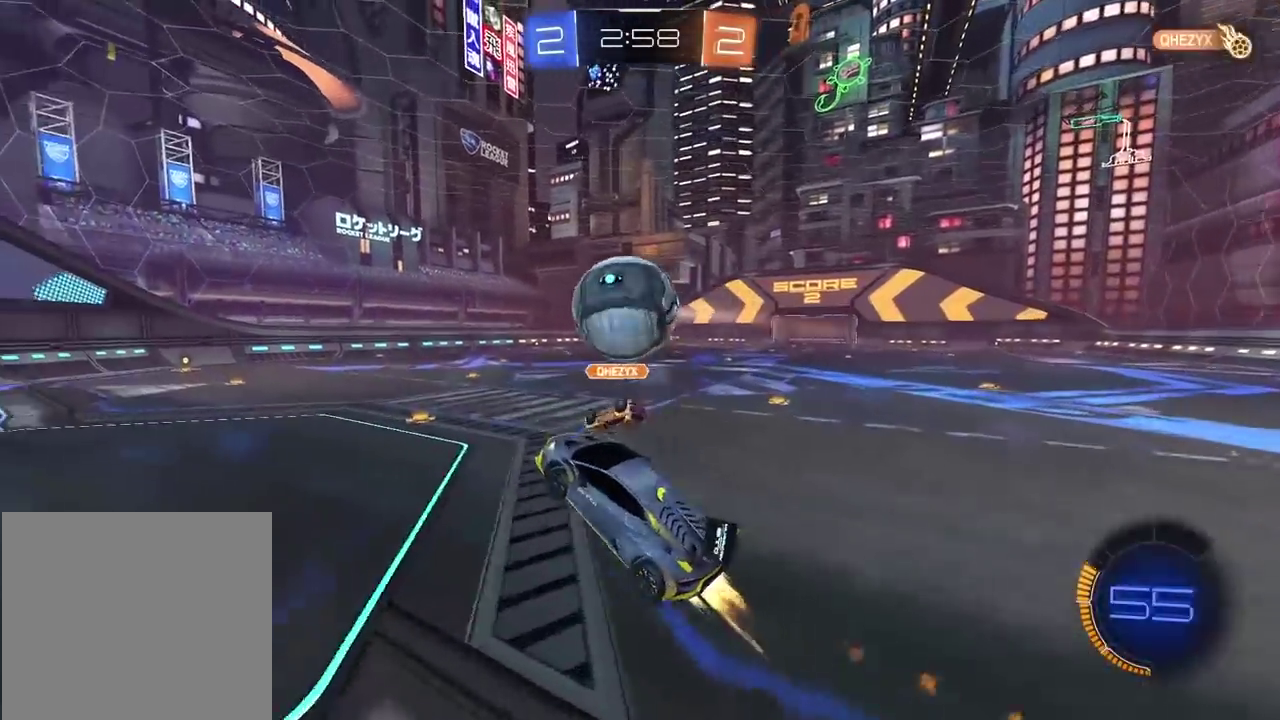
{"buttons": [], "left_stick": "center", "right_stick": "center", "events": [[67, "left_stick", "up"], [83, "CROSS", "up"], [217, "left_stick", "down-left"], [233, "CROSS", "down"], [267, "left_stick", "center"], [367, "left_stick", "right"], [400, "CROSS", "up"], [433, "CIRCLE", "up"], [433, "left_stick", "center"], [467, "R2", "up"]]}
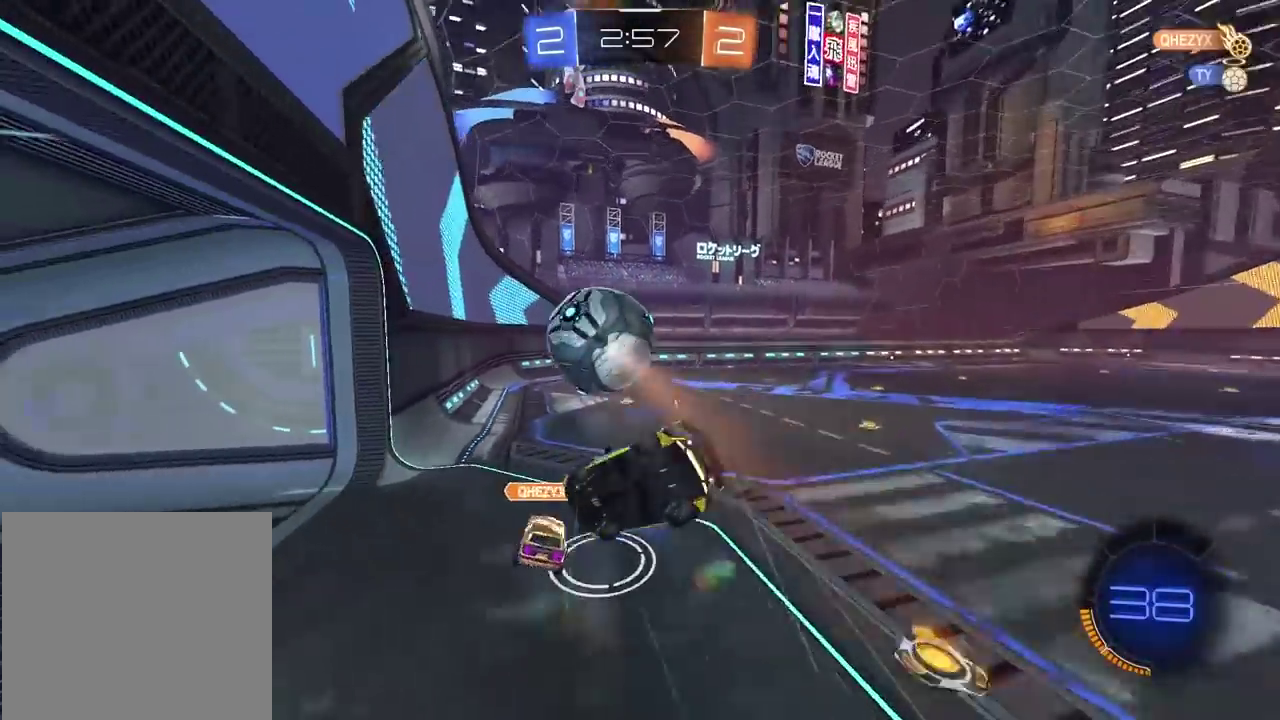
{"buttons": [], "left_stick": "center", "right_stick": "center", "events": [[150, "left_stick", "left"], [233, "L2", "down"], [267, "left_stick", "down-right"], [333, "left_stick", "up-left"], [417, "L2", "up"], [433, "left_stick", "center"]]}
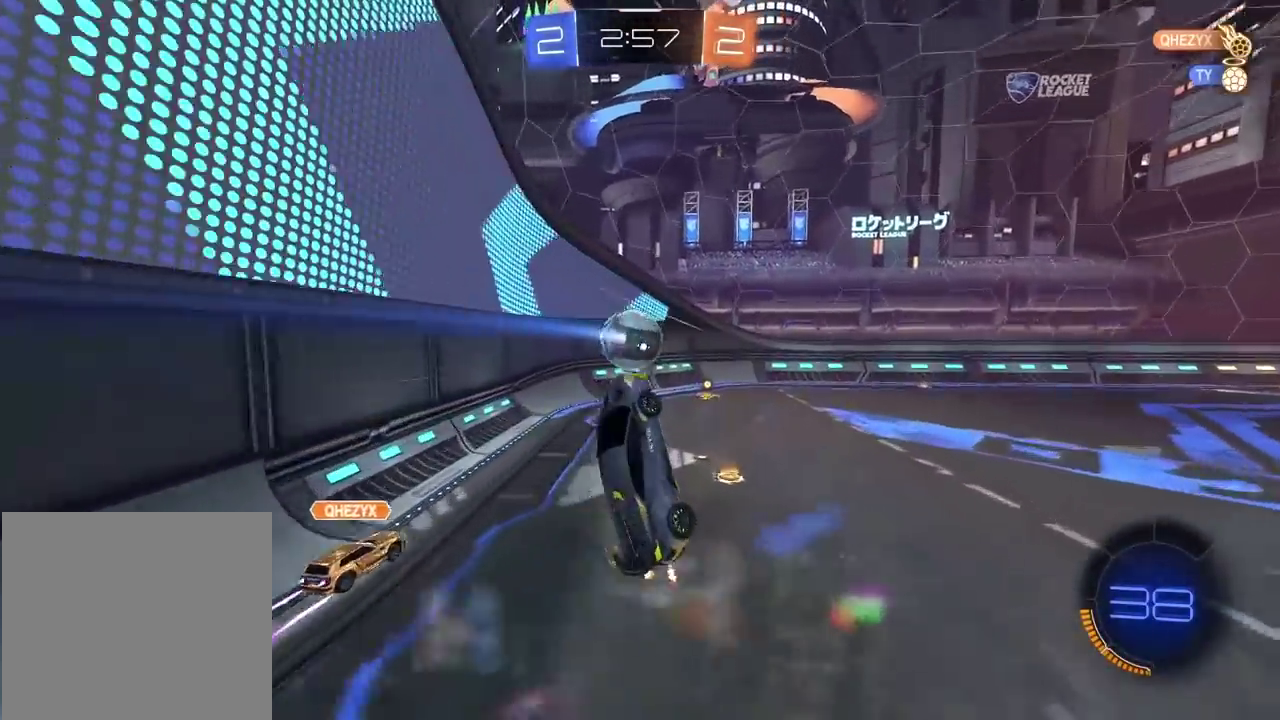
{"buttons": ["R2"], "left_stick": "center", "right_stick": "center", "events": [[133, "left_stick", "up"], [250, "left_stick", "center"], [450, "R2", "down"]]}
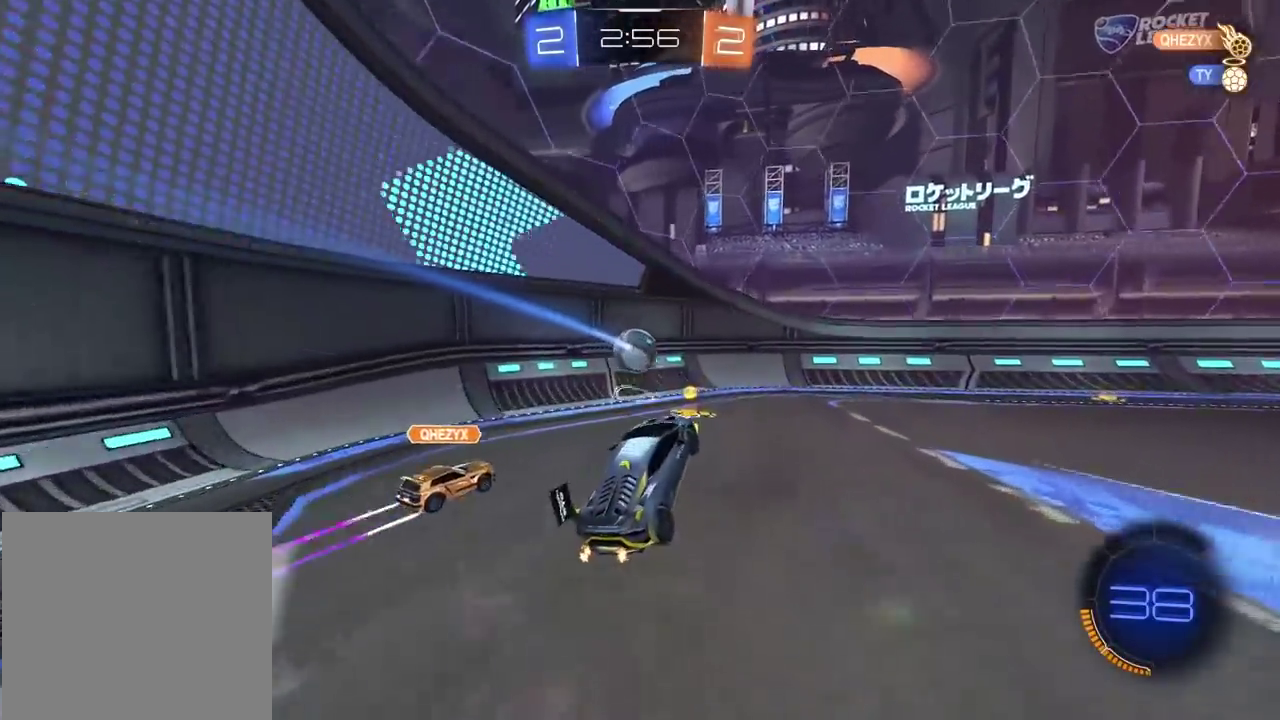
{"buttons": ["CIRCLE", "R2"], "left_stick": "right", "right_stick": "center", "events": [[33, "CIRCLE", "down"], [317, "left_stick", "left"], [383, "left_stick", "center"], [433, "left_stick", "right"]]}
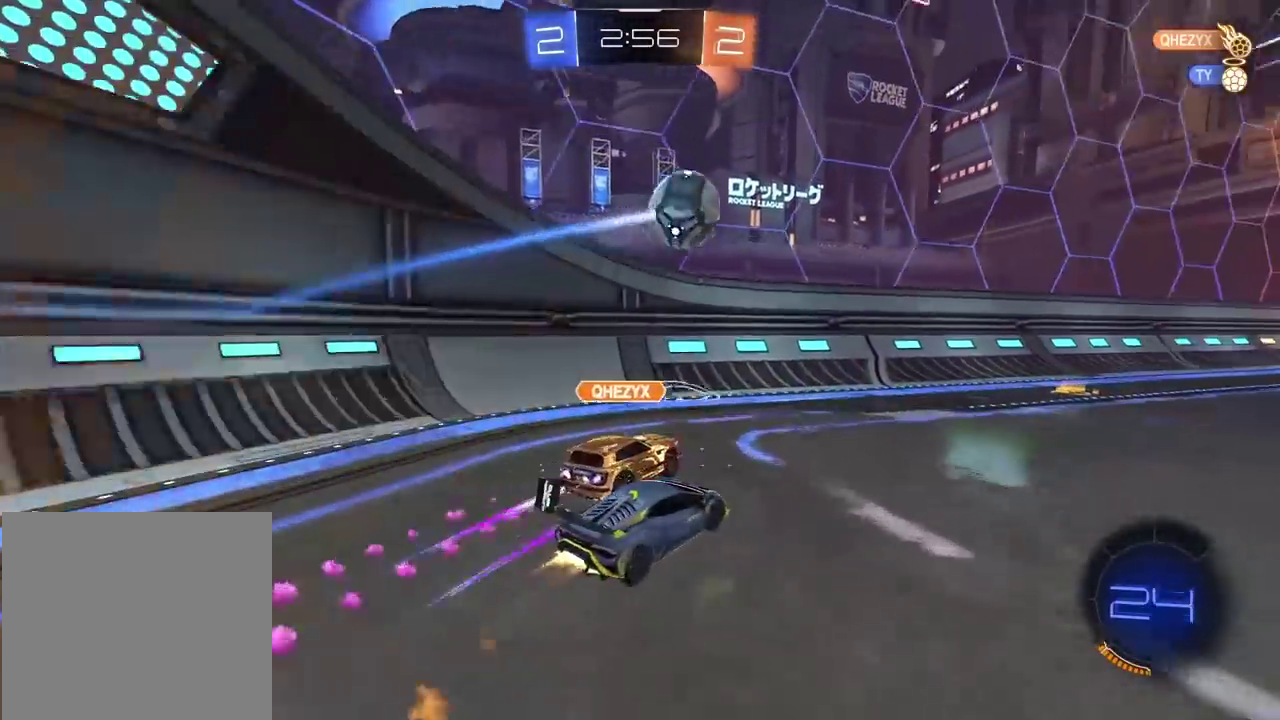
{"buttons": ["CIRCLE", "R2"], "left_stick": "right", "right_stick": "center", "events": [[33, "CIRCLE", "up"], [67, "R2", "up"], [67, "left_stick", "left"], [183, "L2", "down"], [183, "left_stick", "right"], [317, "L2", "up"], [317, "left_stick", "center"], [383, "R2", "down"], [450, "left_stick", "right"], [500, "CIRCLE", "down"]]}
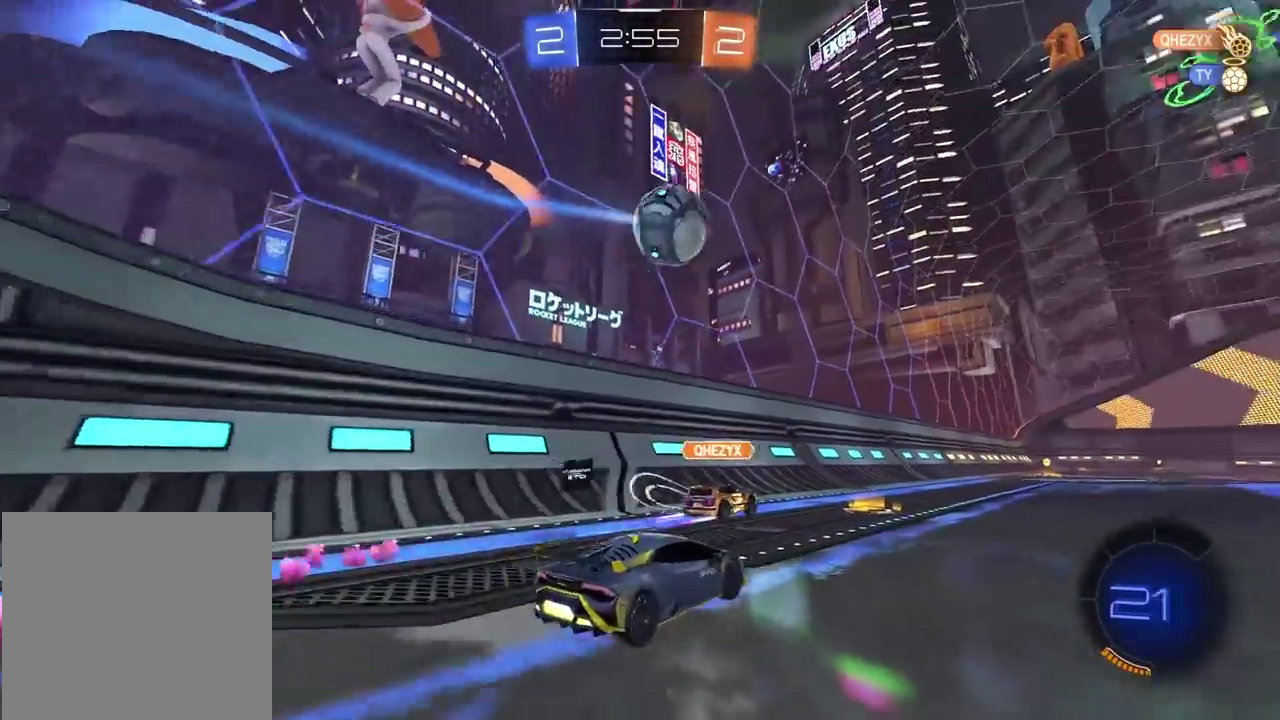
{"buttons": ["R2"], "left_stick": "right", "right_stick": "center", "events": [[17, "left_stick", "center"], [83, "TRIANGLE", "down"], [250, "TRIANGLE", "up"], [483, "CIRCLE", "up"], [500, "left_stick", "right"]]}
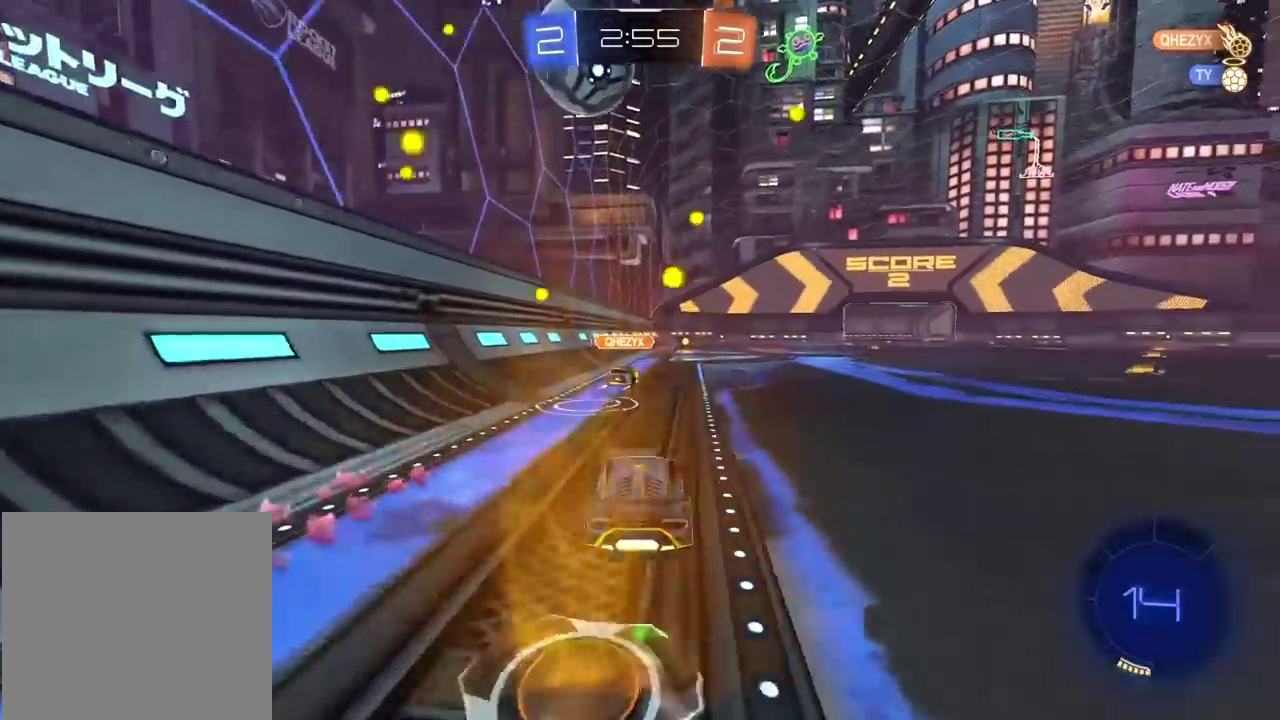
{"buttons": [], "left_stick": "center", "right_stick": "center", "events": [[50, "left_stick", "center"], [117, "R2", "up"]]}
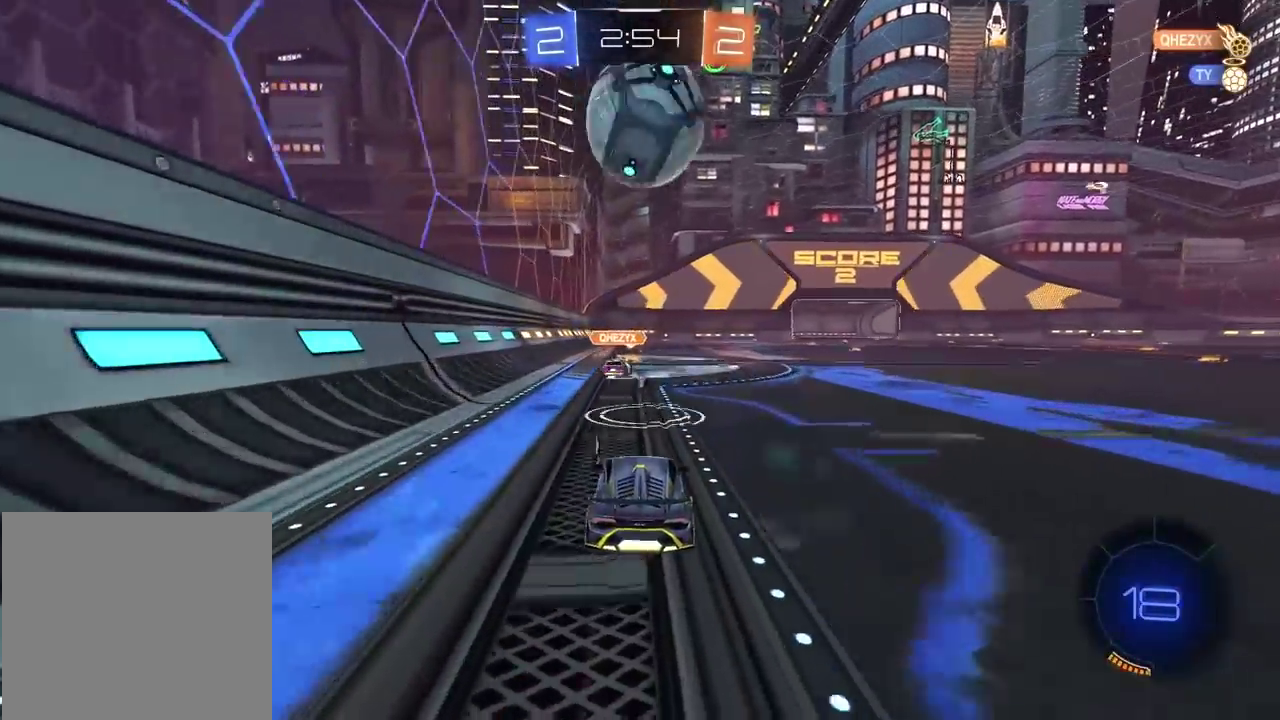
{"buttons": ["R2"], "left_stick": "center", "right_stick": "center", "events": [[167, "R2", "down"], [250, "left_stick", "right"], [333, "left_stick", "center"]]}